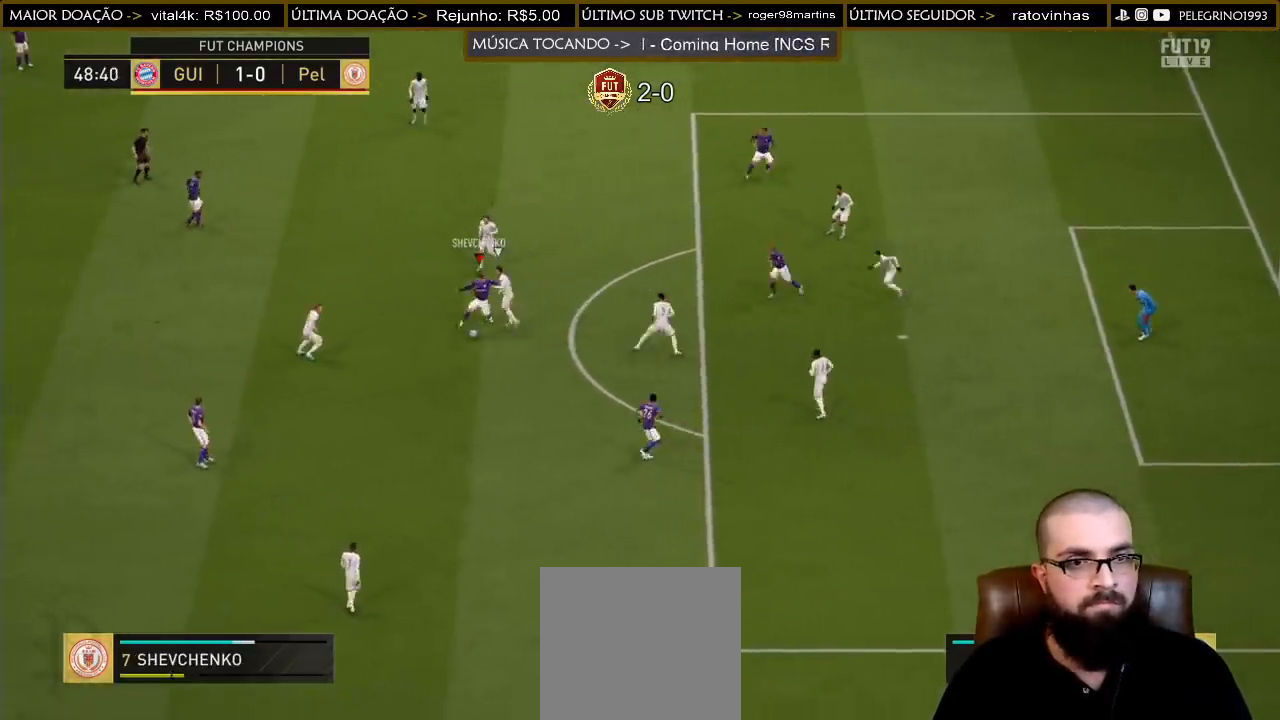
Gameplay with a controller (PlayStation layout); each line is a JSON object with the inputs held at the frame after it. "events" lists button and stick changes between this image and that frame as [ms after this image, input, new state], when the widget could be followed in between.
{"buttons": [], "left_stick": "up", "right_stick": "center", "events": [[33, "left_stick", "center"], [333, "left_stick", "up"]]}
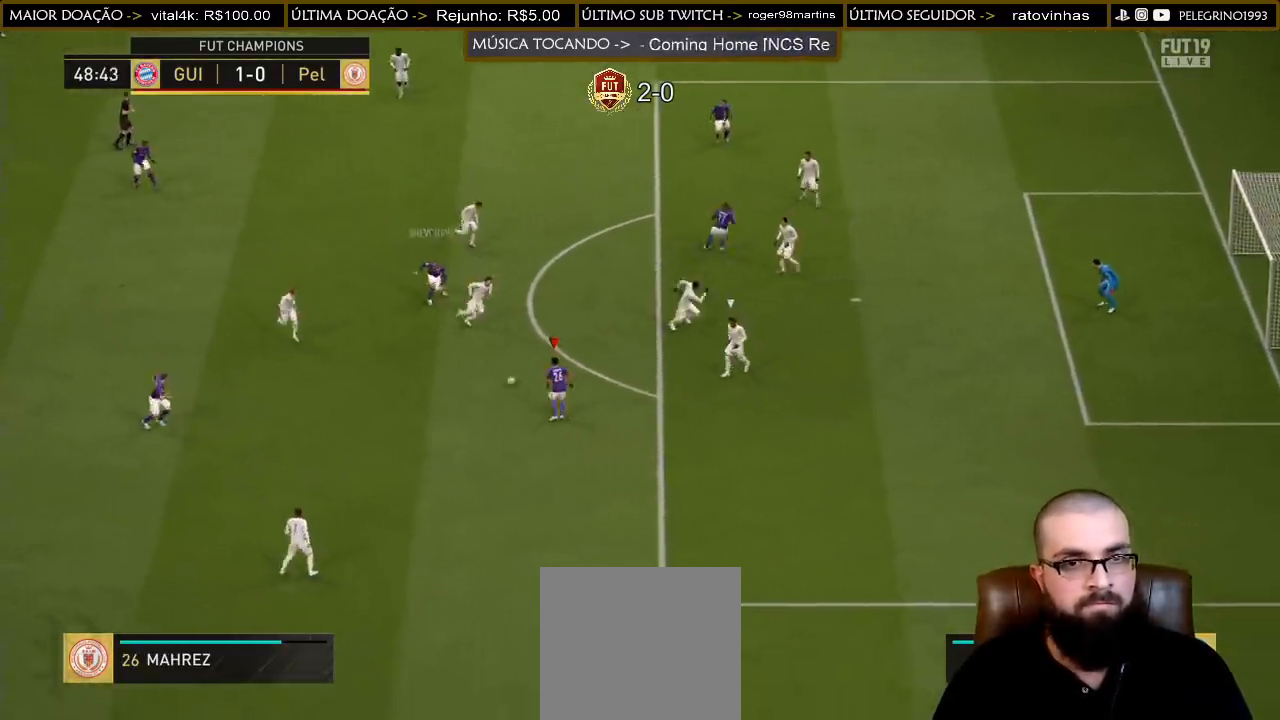
{"buttons": [], "left_stick": "up", "right_stick": "center", "events": [[267, "R1", "down"], [267, "SQUARE", "down"], [467, "R1", "up"], [467, "SQUARE", "up"]]}
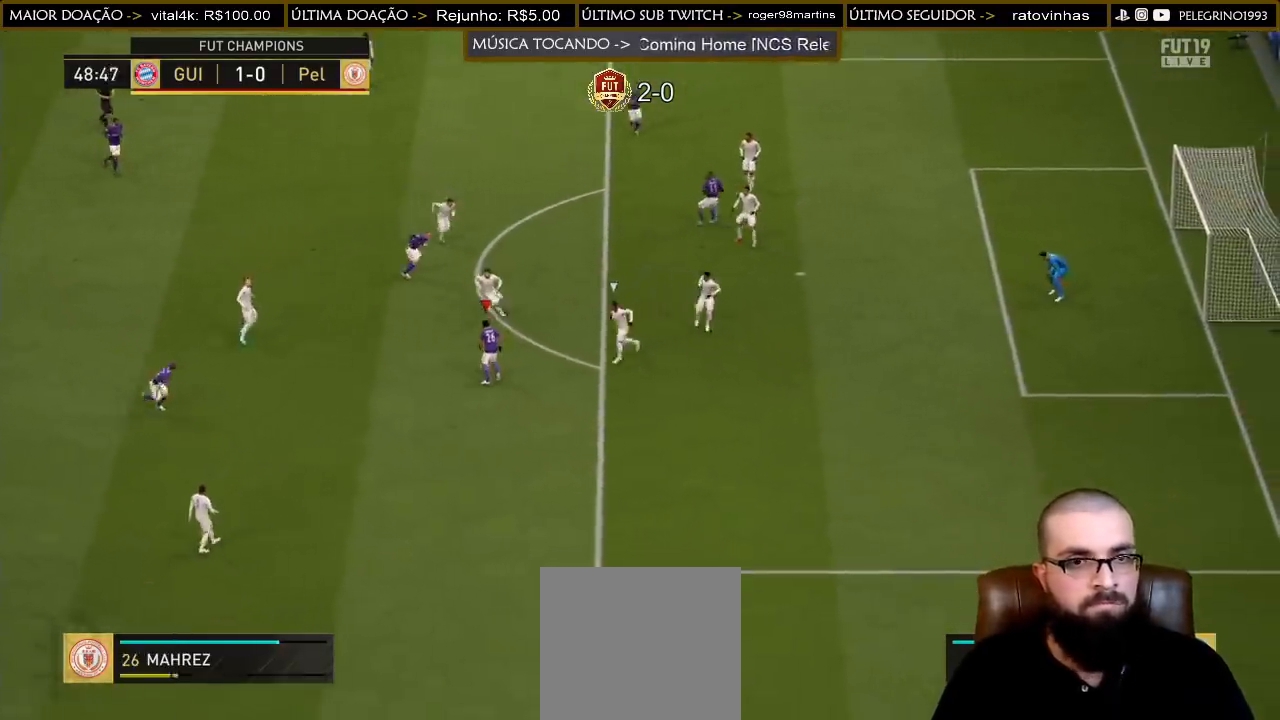
{"buttons": [], "left_stick": "up", "right_stick": "center", "events": [[167, "R1", "down"], [167, "SQUARE", "down"], [333, "R1", "up"], [333, "SQUARE", "up"]]}
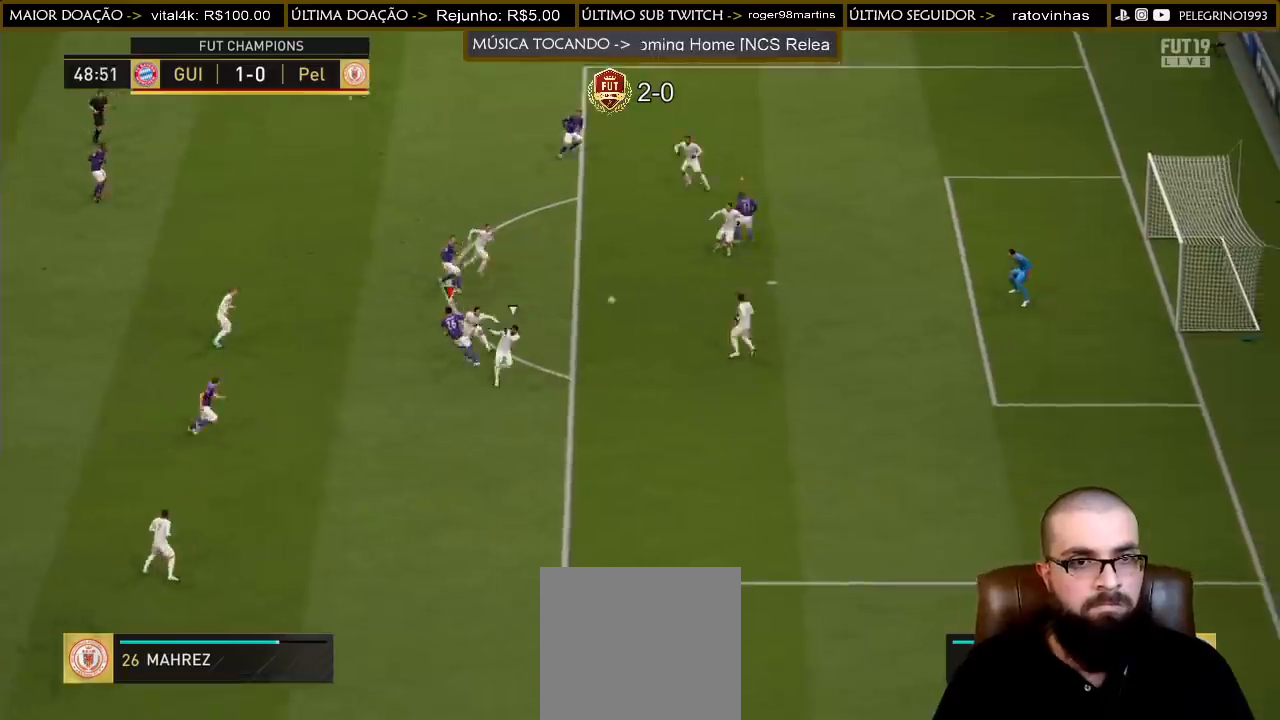
{"buttons": [], "left_stick": "up-right", "right_stick": "center", "events": [[33, "left_stick", "up-right"]]}
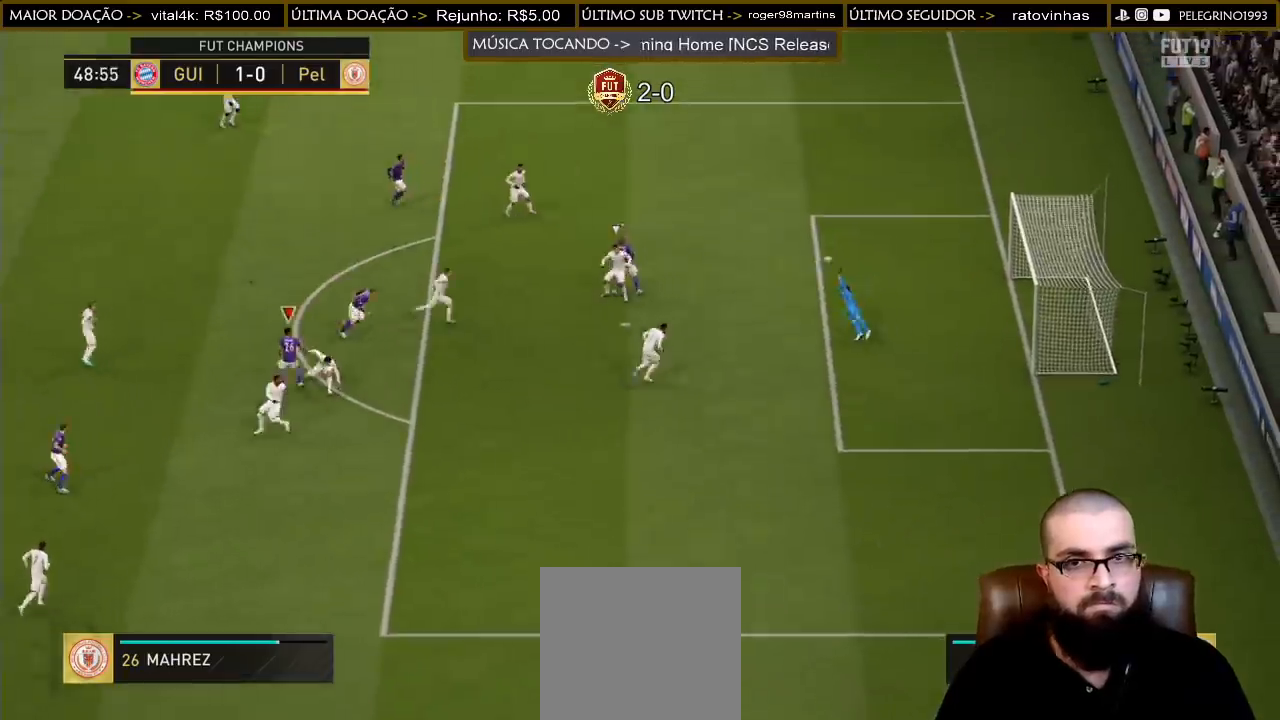
{"buttons": [], "left_stick": "up-right", "right_stick": "center", "events": []}
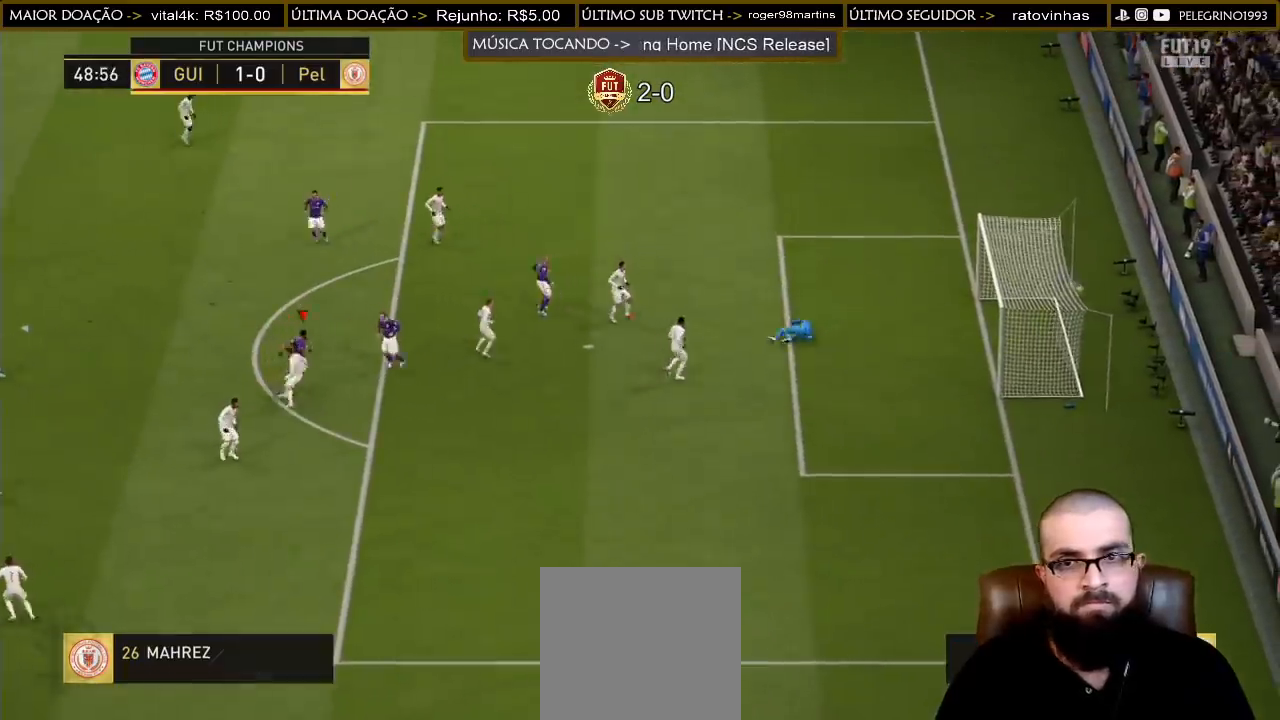
{"buttons": [], "left_stick": "center", "right_stick": "center", "events": [[400, "left_stick", "center"]]}
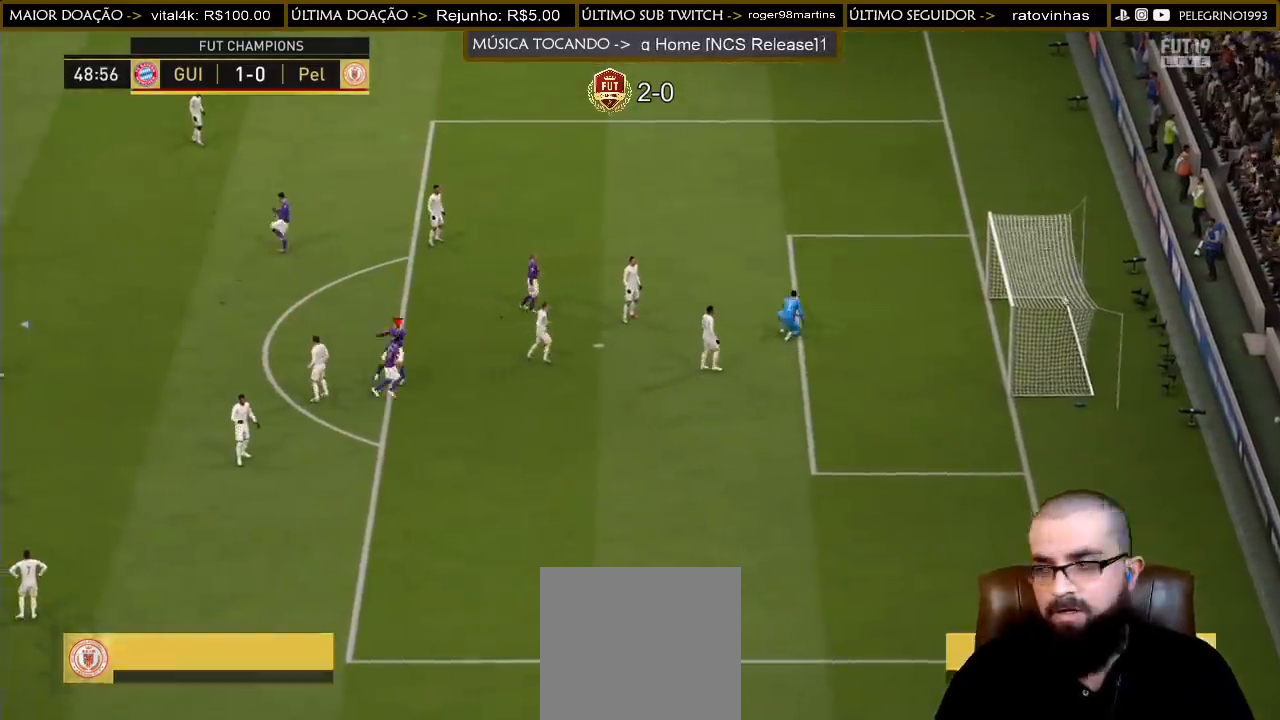
{"buttons": [], "left_stick": "center", "right_stick": "center", "events": []}
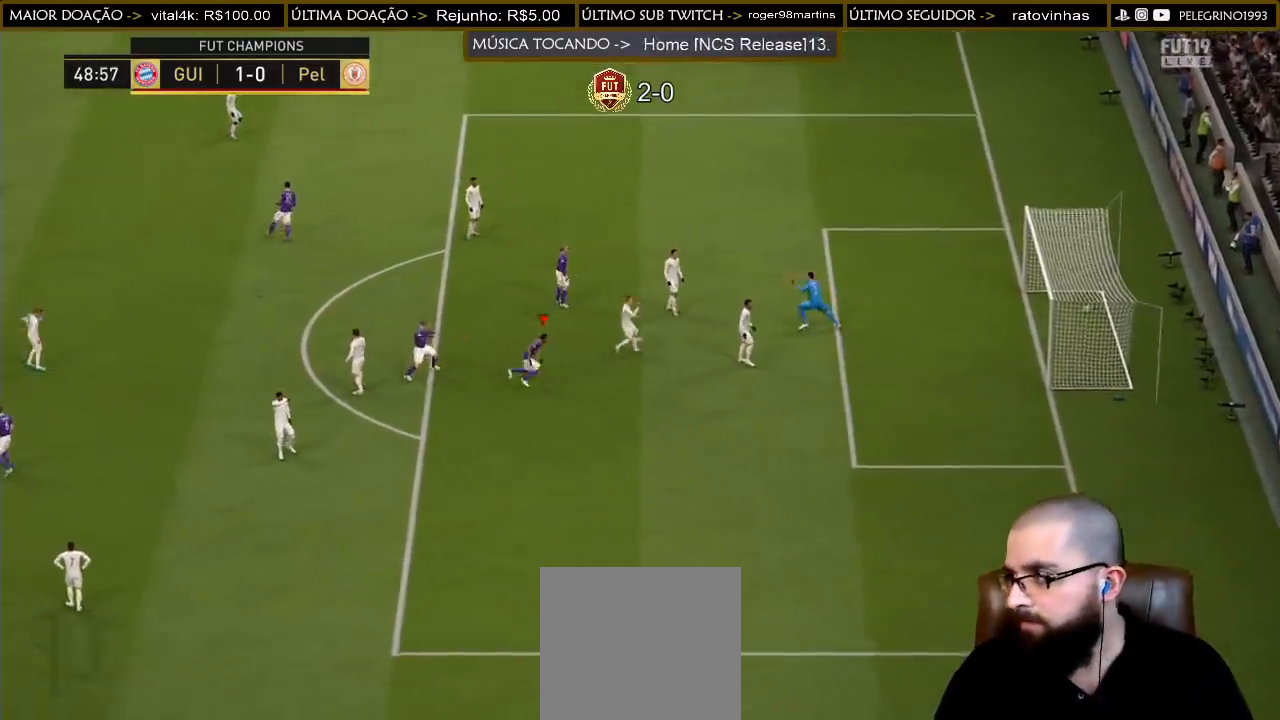
{"buttons": [], "left_stick": "center", "right_stick": "center", "events": []}
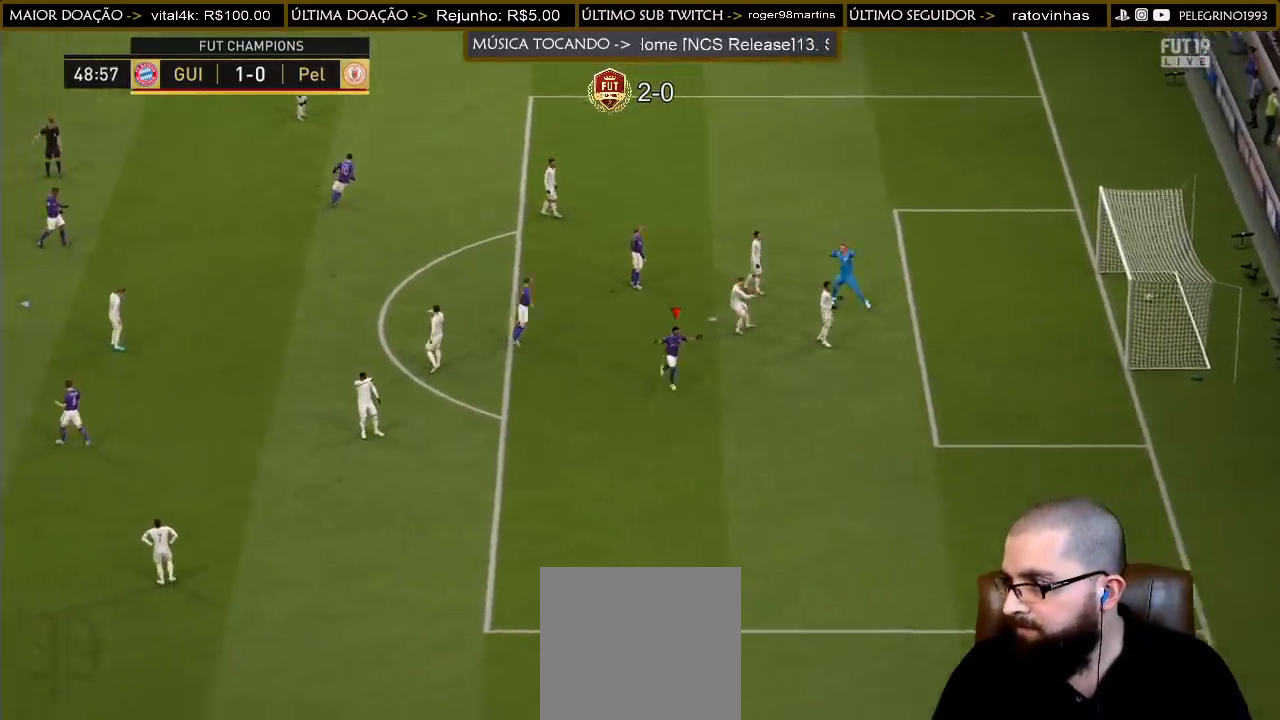
{"buttons": [], "left_stick": "center", "right_stick": "center", "events": []}
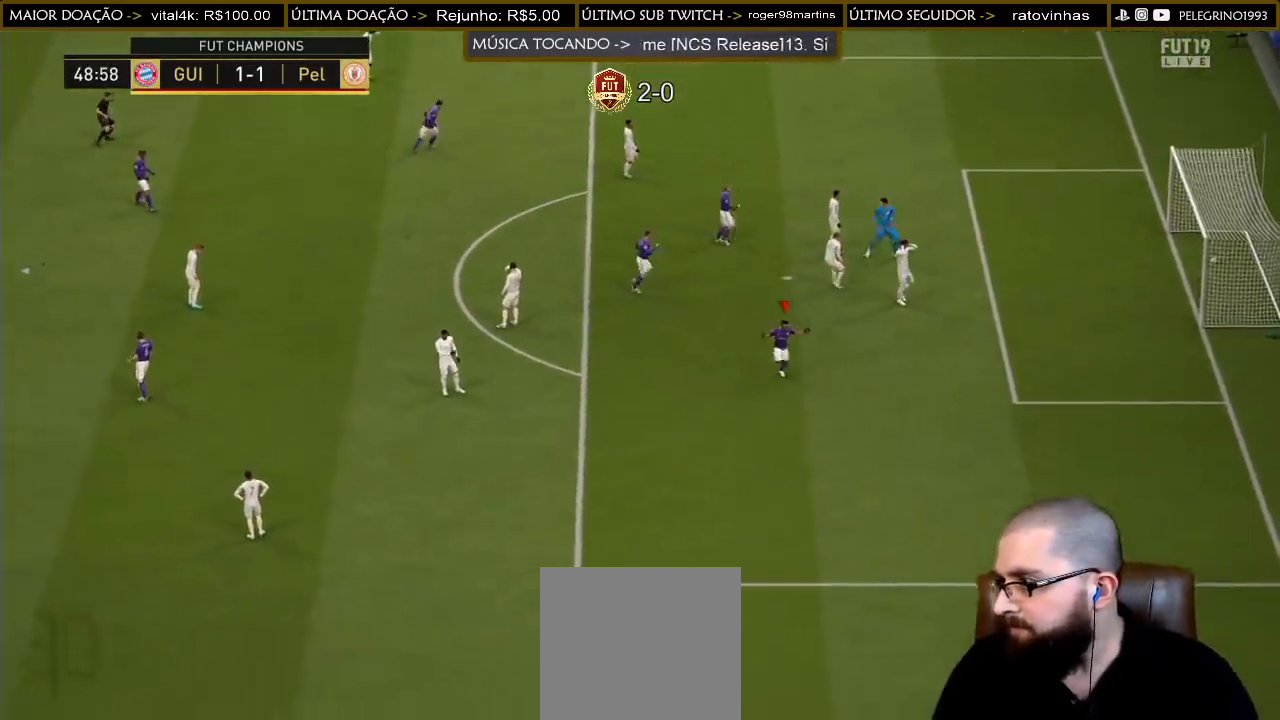
{"buttons": [], "left_stick": "center", "right_stick": "center", "events": []}
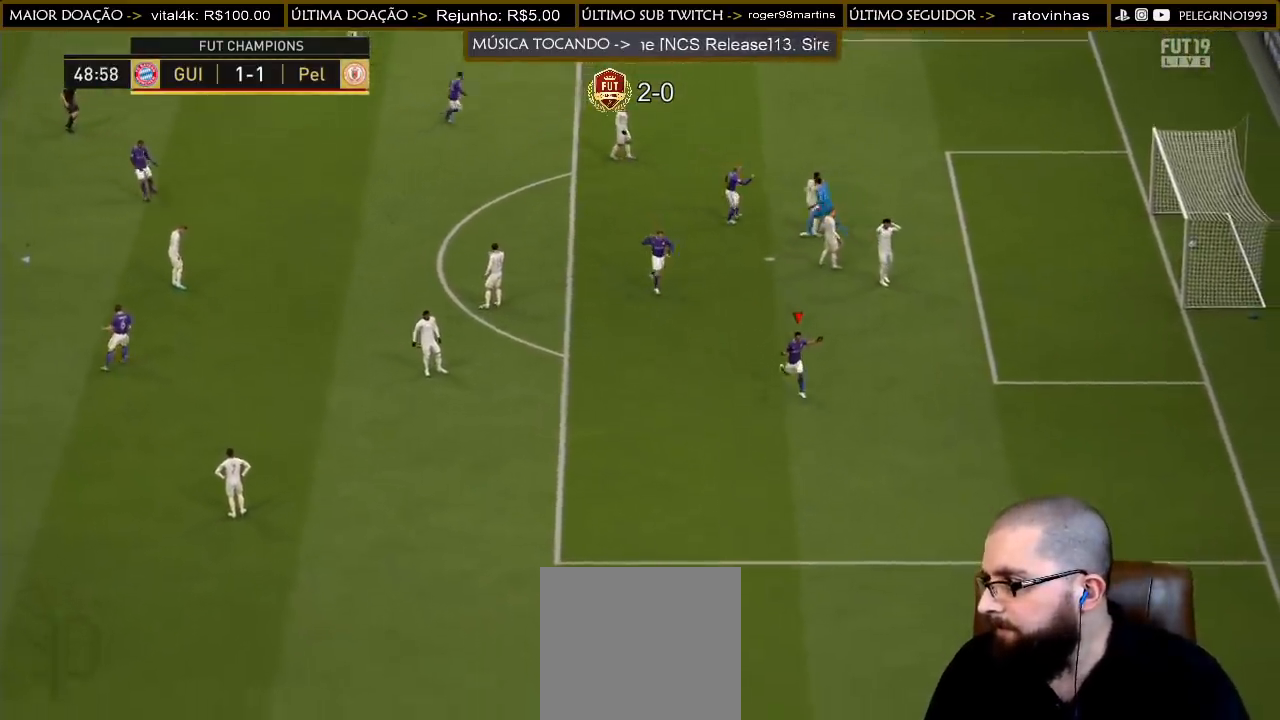
{"buttons": [], "left_stick": "center", "right_stick": "center", "events": []}
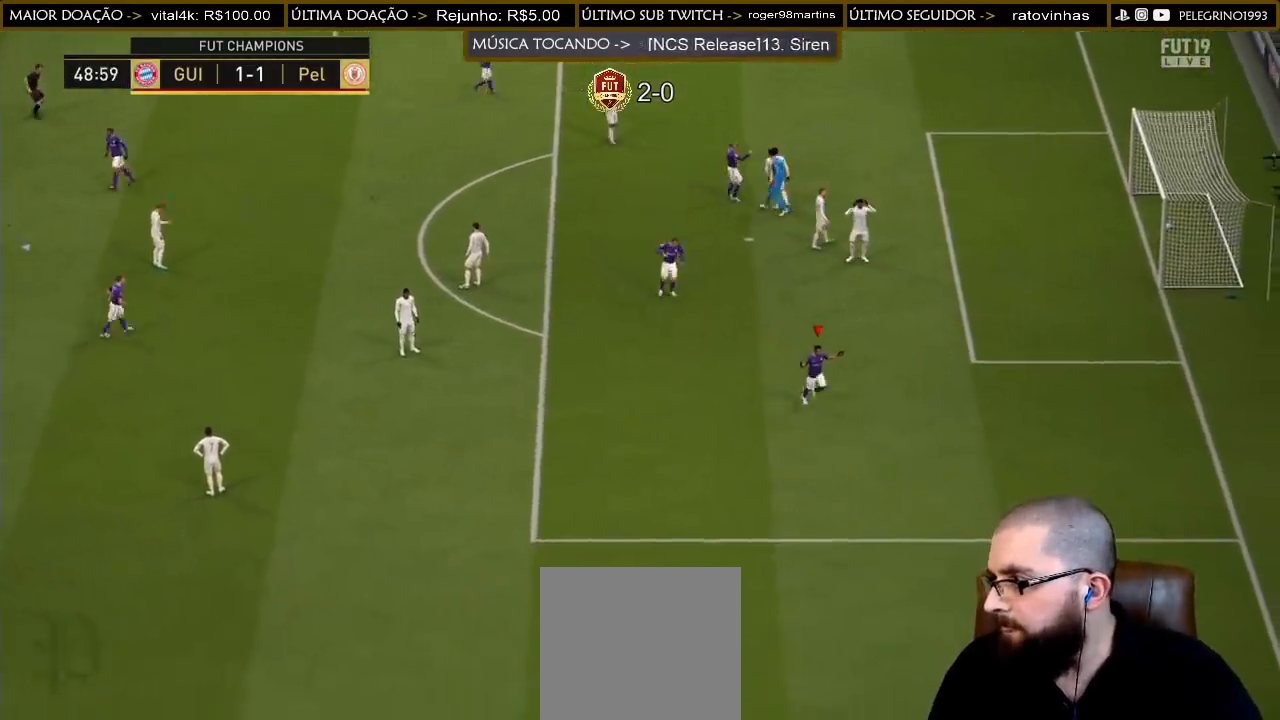
{"buttons": [], "left_stick": "center", "right_stick": "center", "events": []}
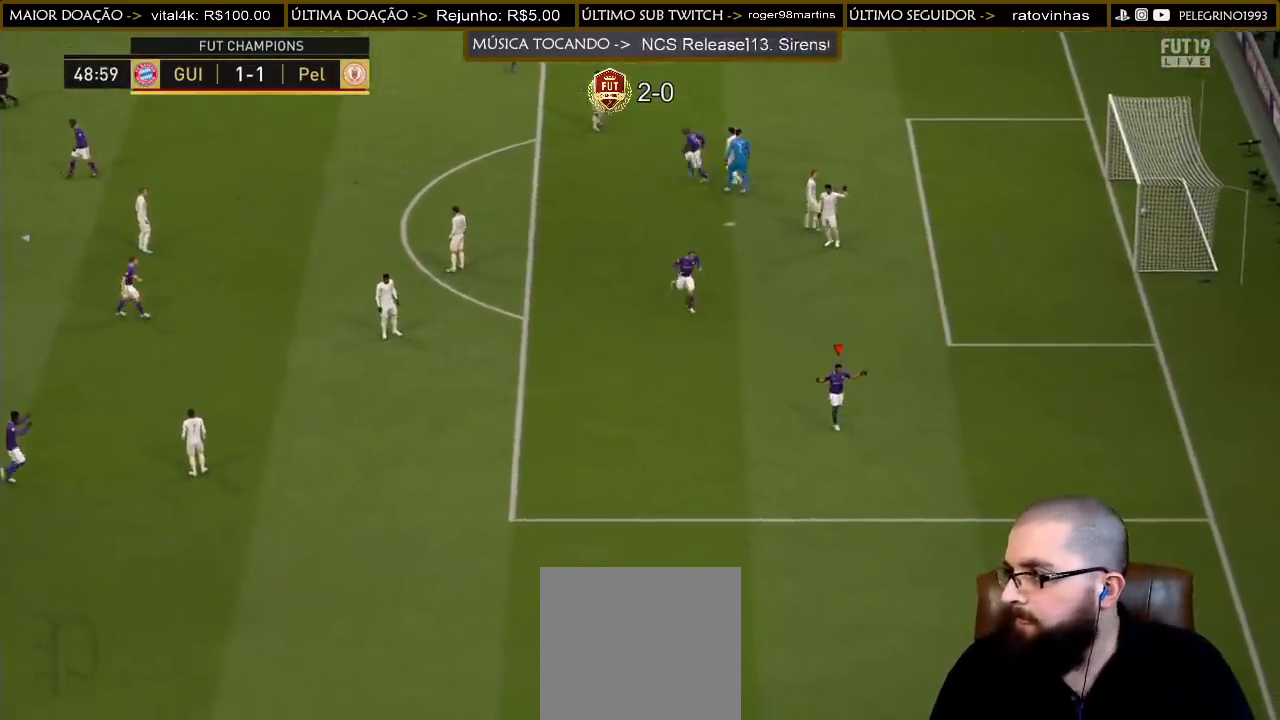
{"buttons": [], "left_stick": "center", "right_stick": "center", "events": []}
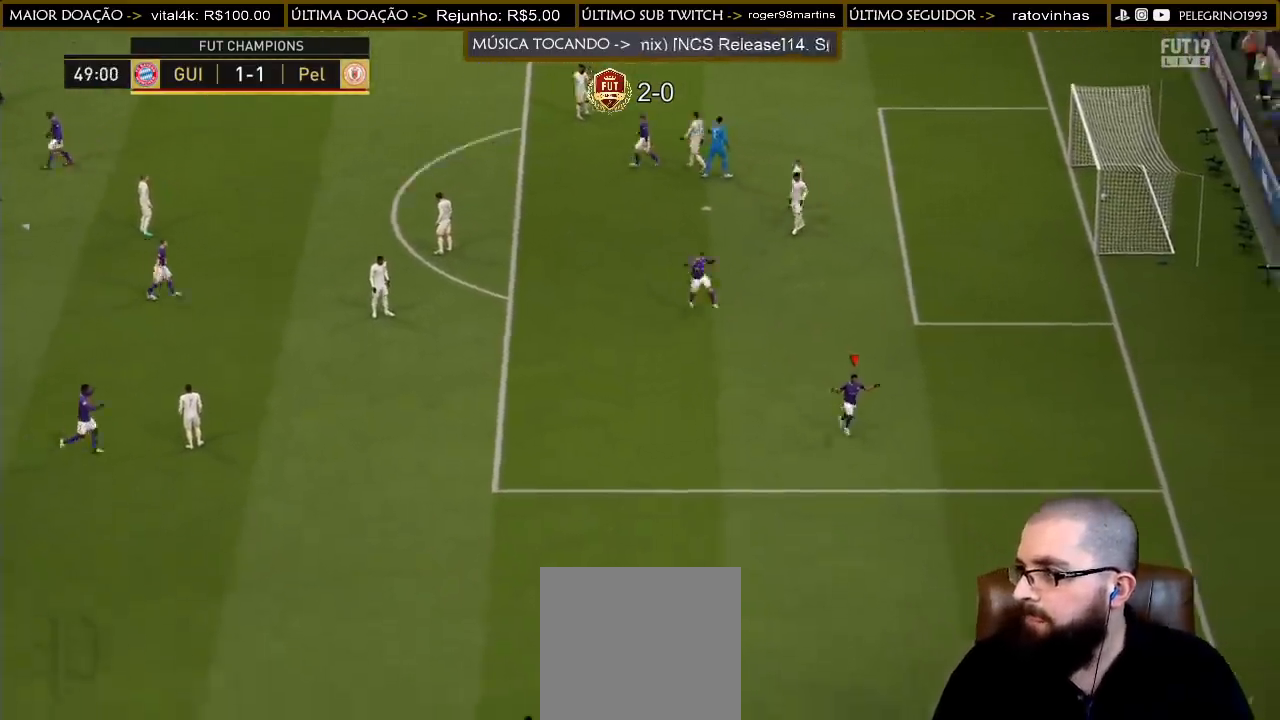
{"buttons": [], "left_stick": "center", "right_stick": "center", "events": [[300, "CROSS", "down"], [300, "R1", "down"], [333, "L1", "down"], [467, "CROSS", "up"], [467, "L1", "up"], [467, "R1", "up"]]}
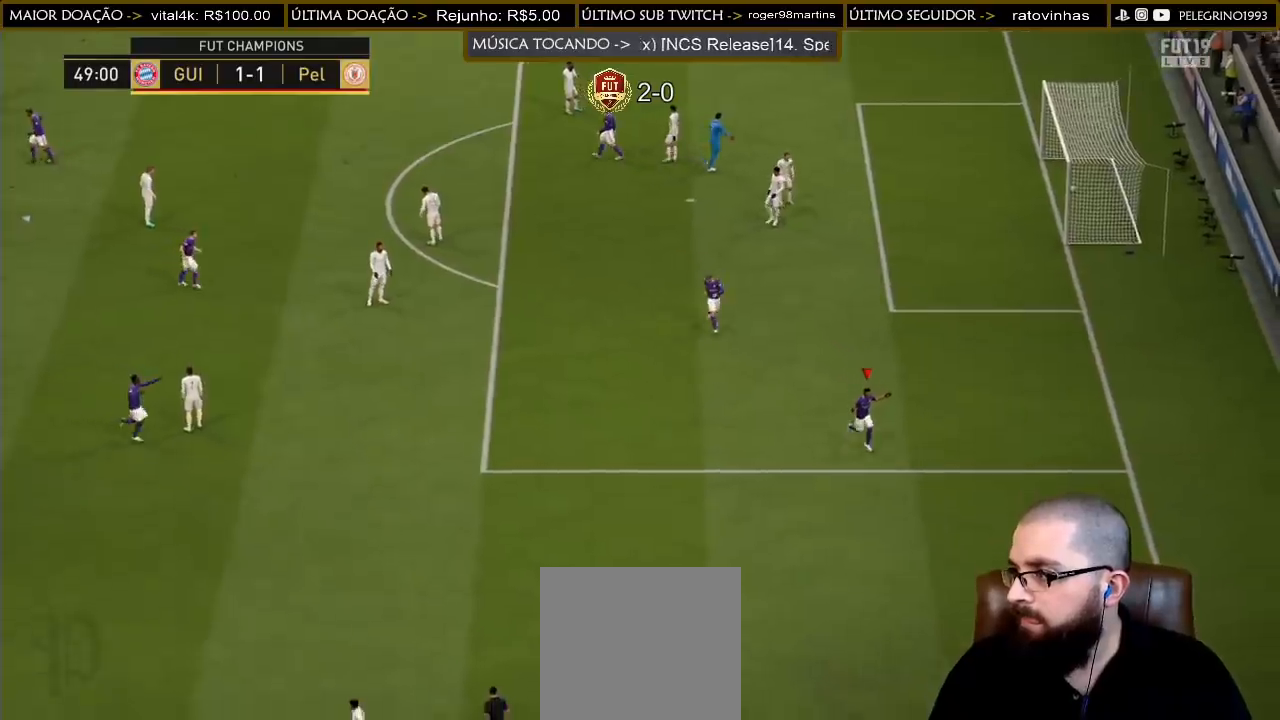
{"buttons": ["L1", "R1"], "left_stick": "center", "right_stick": "center", "events": [[500, "L1", "down"], [500, "R1", "down"]]}
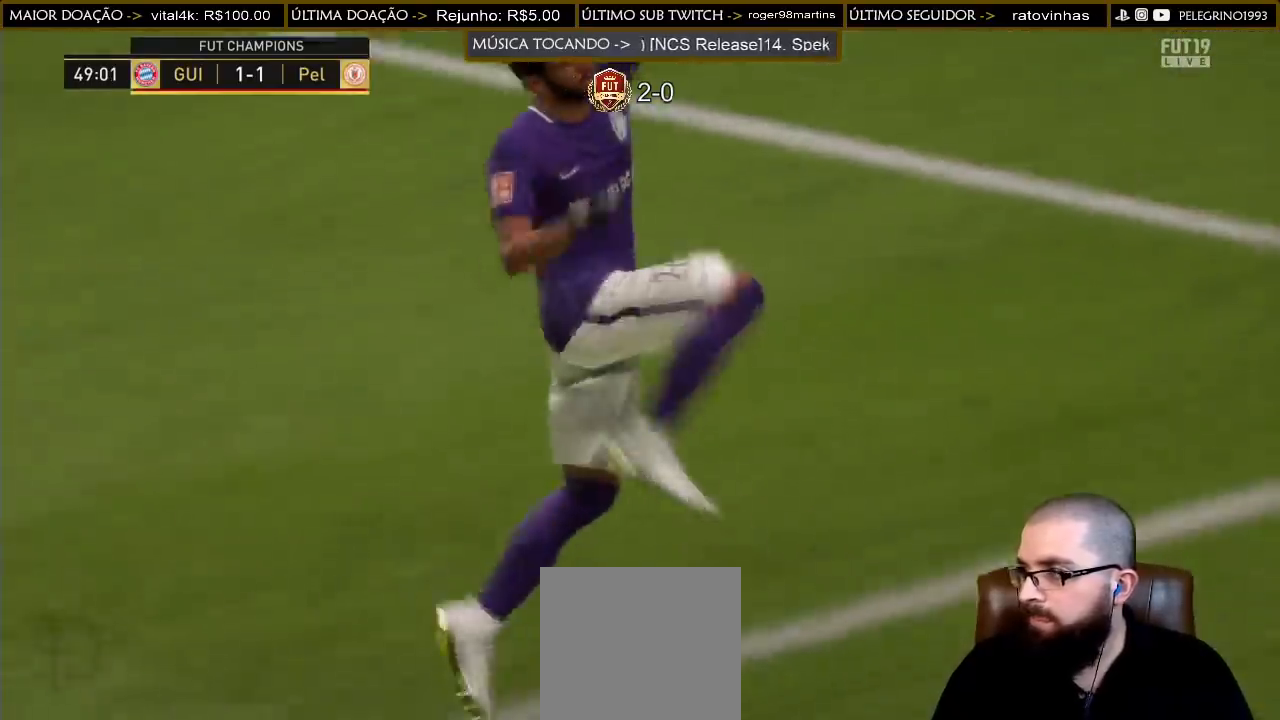
{"buttons": ["CROSS", "L1", "R1"], "left_stick": "center", "right_stick": "center", "events": [[33, "CROSS", "down"], [167, "CROSS", "up"], [167, "L1", "up"], [167, "R1", "up"], [267, "CROSS", "down"], [333, "L1", "down"], [333, "R1", "down"], [433, "CROSS", "up"], [433, "L1", "up"], [433, "R1", "up"], [500, "CROSS", "down"], [500, "L1", "down"], [500, "R1", "down"]]}
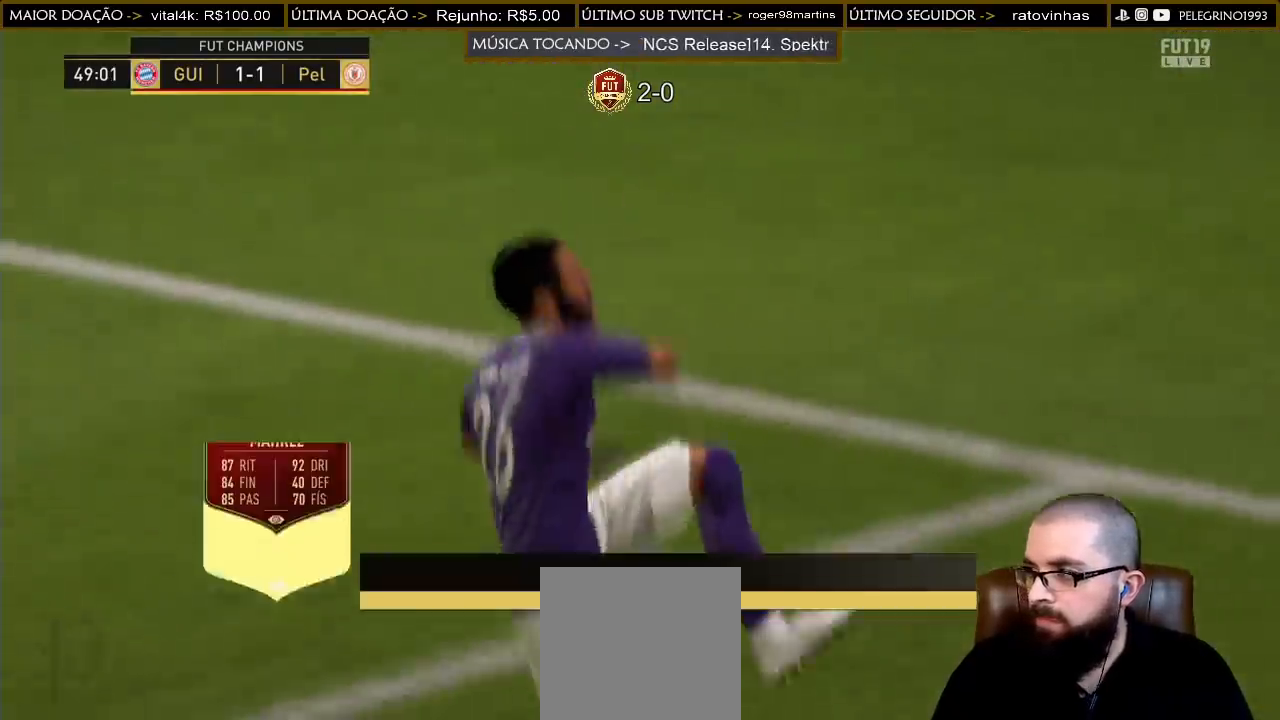
{"buttons": [], "left_stick": "center", "right_stick": "center", "events": [[67, "R1", "up"], [100, "CROSS", "up"], [100, "L1", "up"], [133, "R1", "down"], [167, "L1", "down"], [200, "R1", "up"], [233, "L1", "up"], [233, "R1", "down"], [267, "CROSS", "down"], [300, "L1", "down"], [333, "CROSS", "up"], [333, "R1", "up"], [367, "L1", "up"], [400, "CROSS", "down"], [400, "R1", "down"], [433, "L1", "down"], [467, "CROSS", "up"], [467, "R1", "up"], [500, "L1", "up"]]}
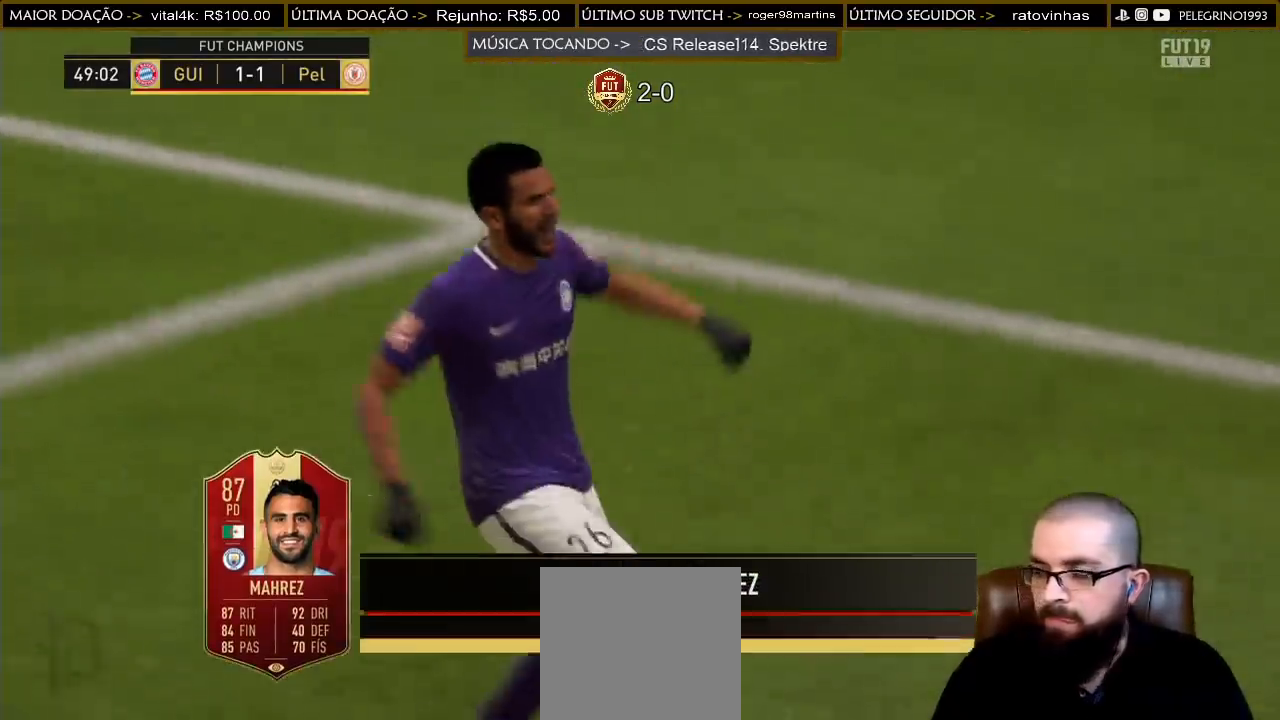
{"buttons": ["CROSS", "R1"], "left_stick": "center", "right_stick": "center", "events": [[33, "CROSS", "down"], [33, "R1", "down"], [100, "L1", "down"], [100, "R1", "up"], [167, "L1", "up"], [167, "R1", "down"], [233, "CROSS", "up"], [233, "L1", "down"], [233, "R1", "up"], [300, "CROSS", "down"], [300, "L1", "up"], [300, "R1", "down"], [367, "CROSS", "up"], [367, "L1", "down"], [367, "R1", "up"], [467, "CROSS", "down"], [467, "L1", "up"], [467, "R1", "down"]]}
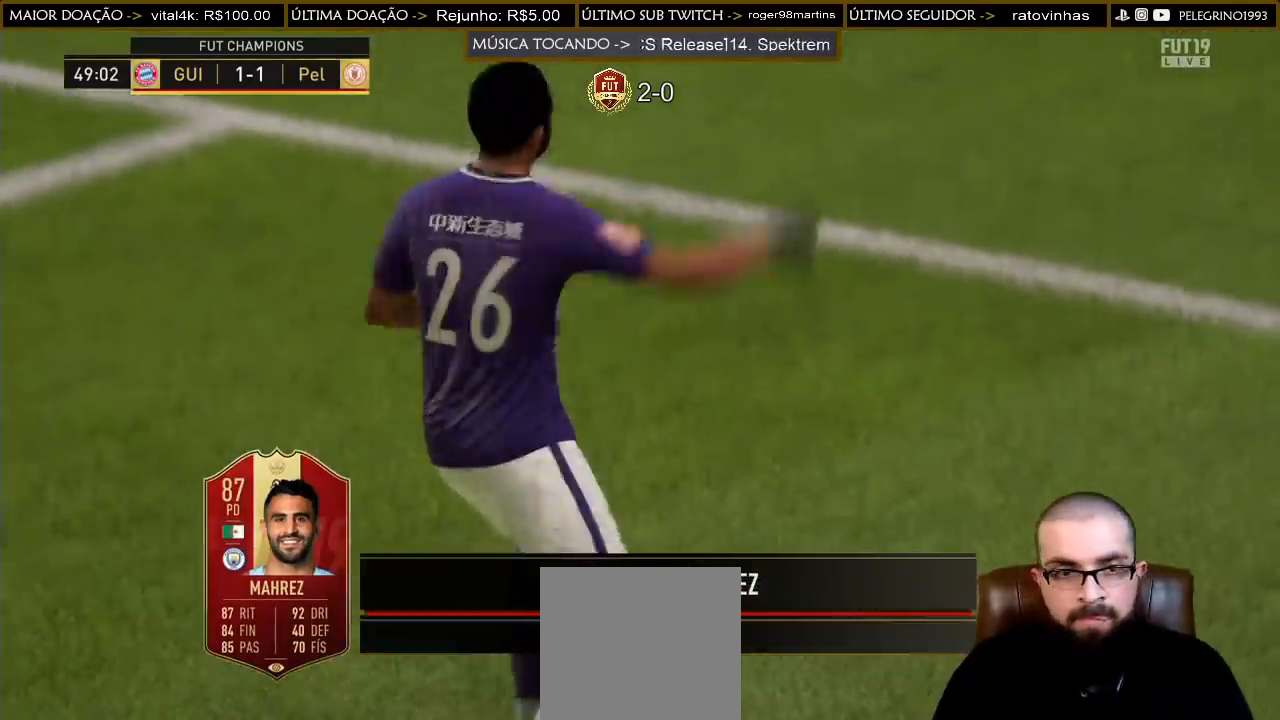
{"buttons": ["L1"], "left_stick": "center", "right_stick": "center", "events": [[33, "CROSS", "up"], [33, "L1", "down"], [33, "R1", "up"], [100, "CROSS", "down"], [100, "R1", "down"], [133, "L1", "up"], [167, "CROSS", "up"], [167, "R1", "up"], [200, "L1", "down"], [233, "CROSS", "down"], [233, "R1", "down"], [267, "L1", "up"], [300, "R1", "up"], [333, "CROSS", "up"], [333, "L1", "down"], [367, "CROSS", "down"], [400, "R1", "down"], [433, "L1", "up"], [467, "R1", "up"], [500, "CROSS", "up"], [500, "L1", "down"]]}
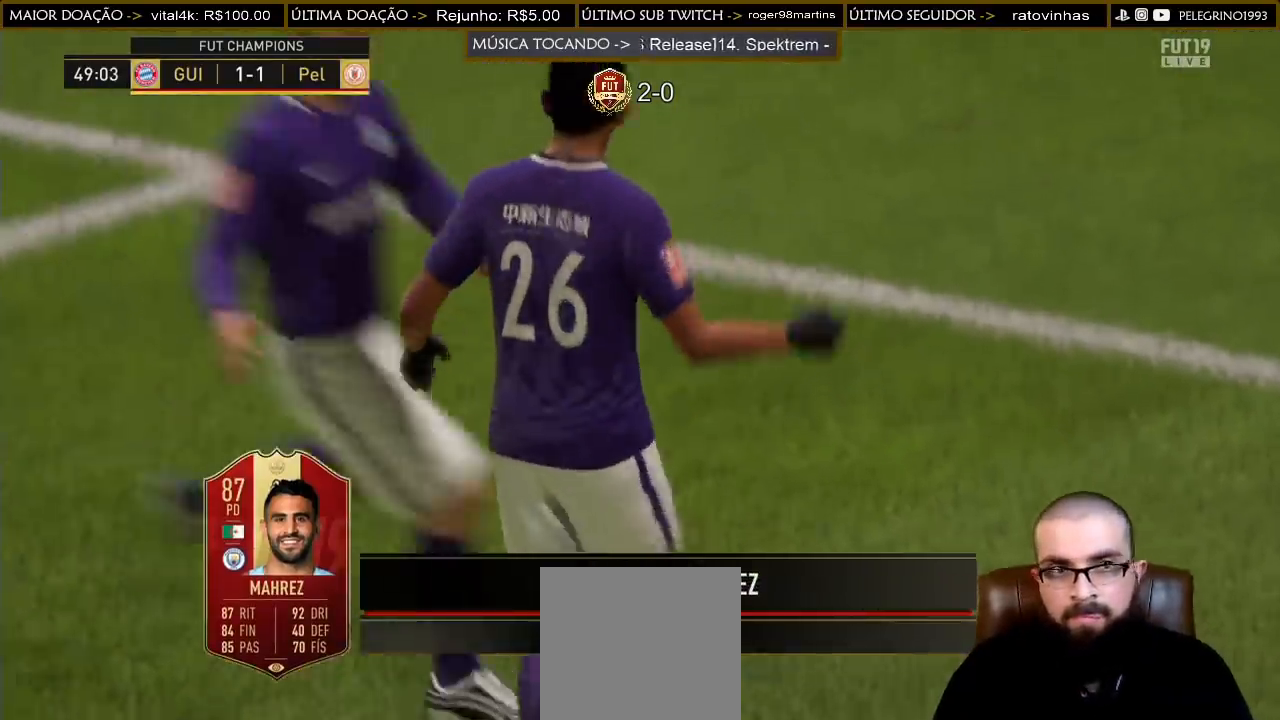
{"buttons": ["R2"], "left_stick": "up", "right_stick": "center", "events": [[33, "R1", "down"], [67, "CROSS", "down"], [100, "L1", "up"], [167, "CROSS", "up"], [167, "R1", "up"], [167, "R2", "down"], [167, "left_stick", "up"]]}
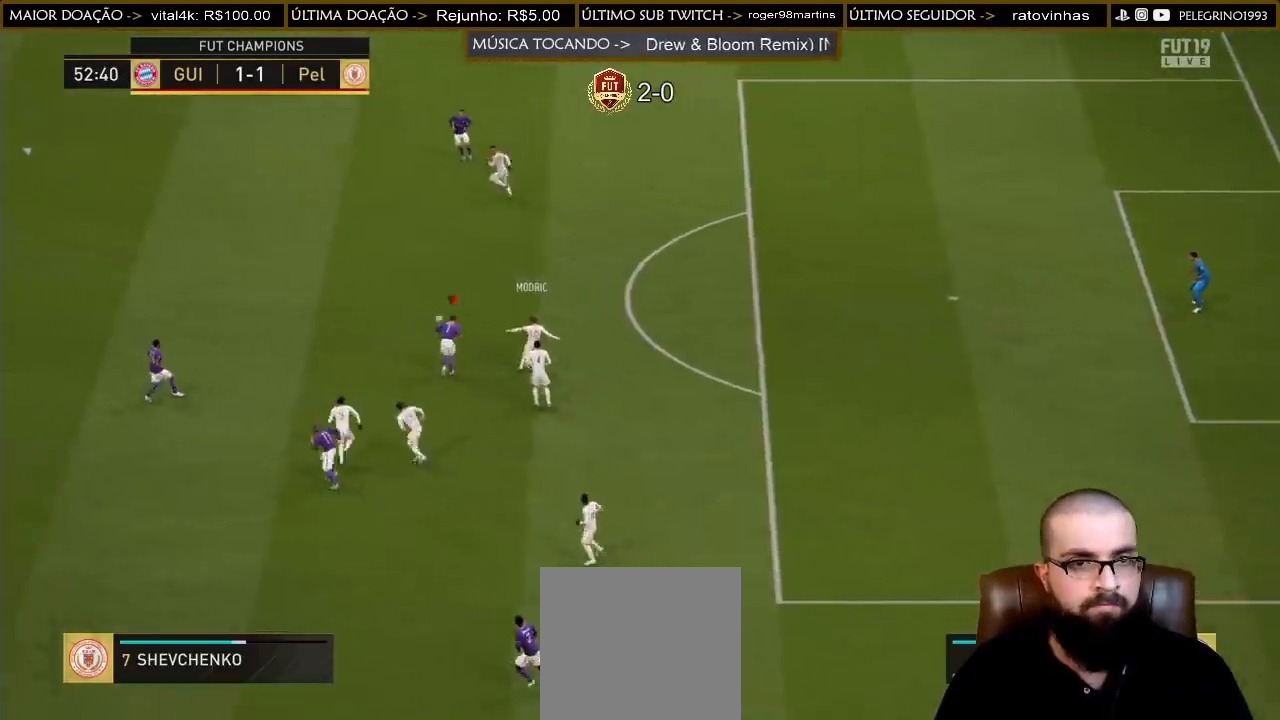
{"buttons": ["R2"], "left_stick": "up", "right_stick": "center", "events": [[33, "L1", "down"], [133, "L1", "up"]]}
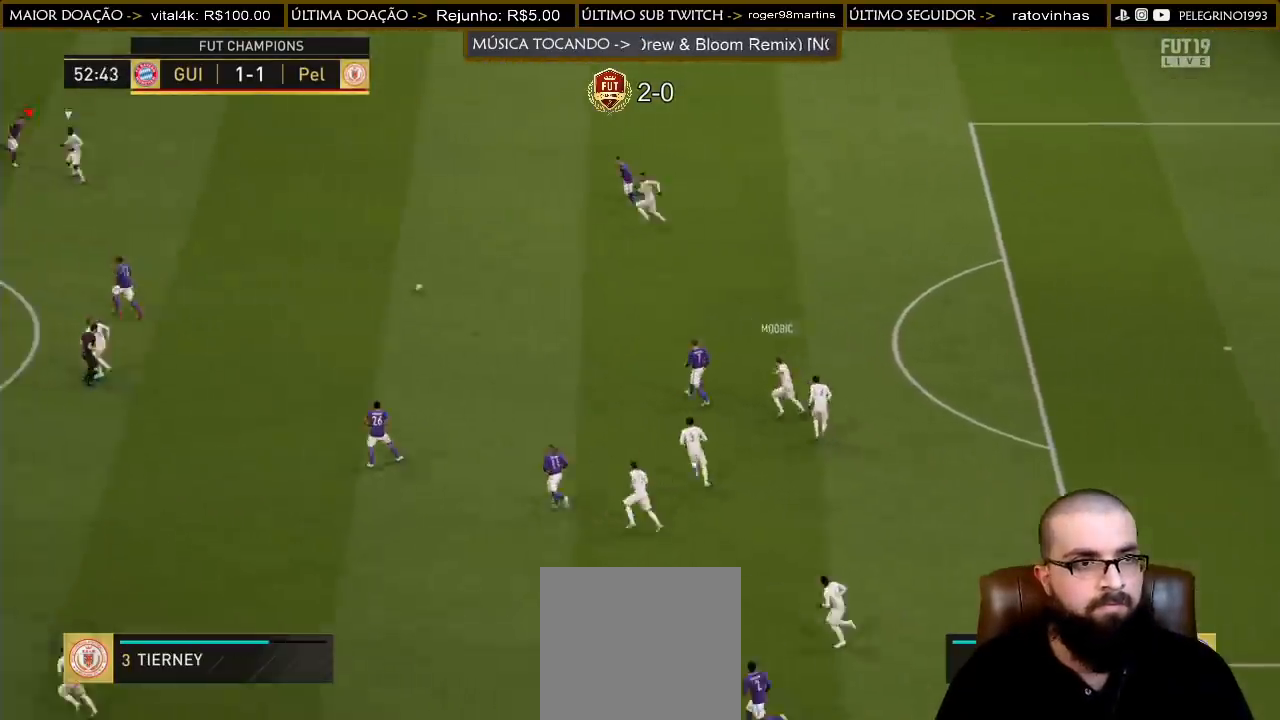
{"buttons": ["CROSS"], "left_stick": "down-right", "right_stick": "center", "events": [[133, "R2", "up"], [133, "left_stick", "up-left"], [333, "left_stick", "down-left"], [433, "CROSS", "down"], [467, "left_stick", "down-right"]]}
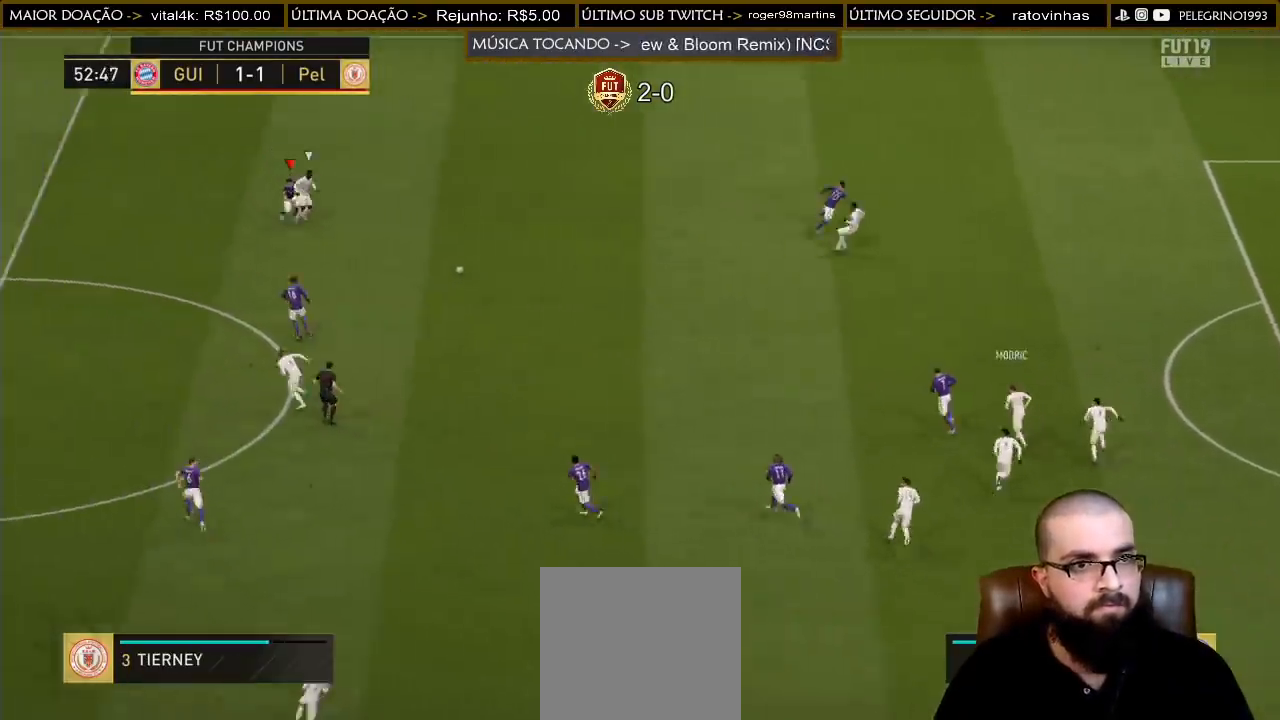
{"buttons": [], "left_stick": "down-left", "right_stick": "center", "events": [[67, "CROSS", "up"], [133, "CROSS", "down"], [233, "CROSS", "up"], [433, "left_stick", "down-left"]]}
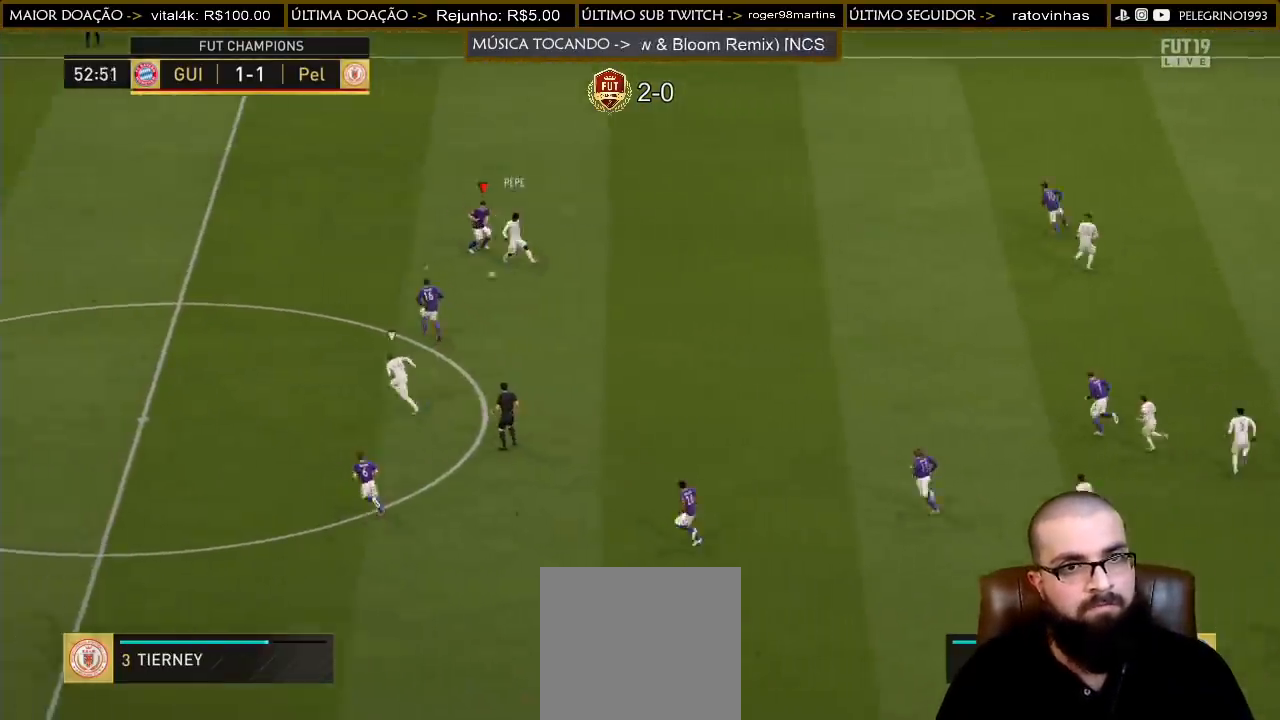
{"buttons": [], "left_stick": "right", "right_stick": "center", "events": [[133, "L1", "down"], [233, "L1", "up"], [300, "left_stick", "right"]]}
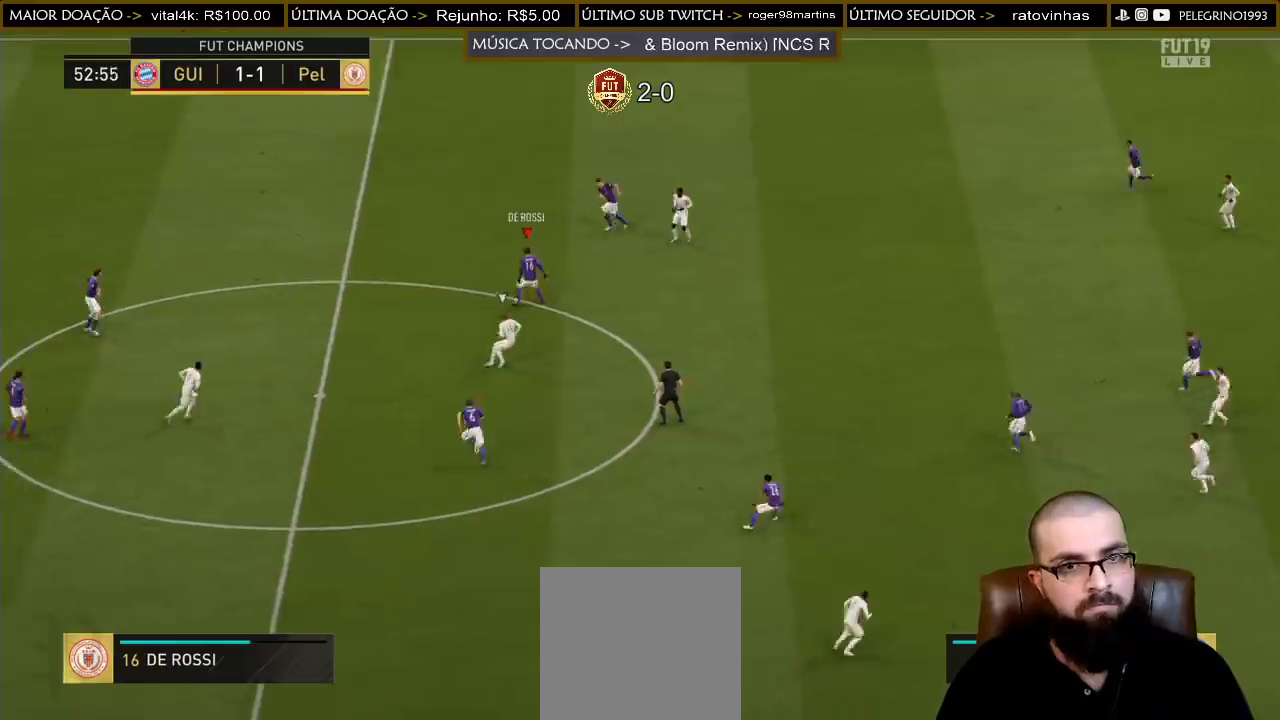
{"buttons": [], "left_stick": "up-left", "right_stick": "center", "events": [[233, "left_stick", "up"], [333, "left_stick", "up-left"]]}
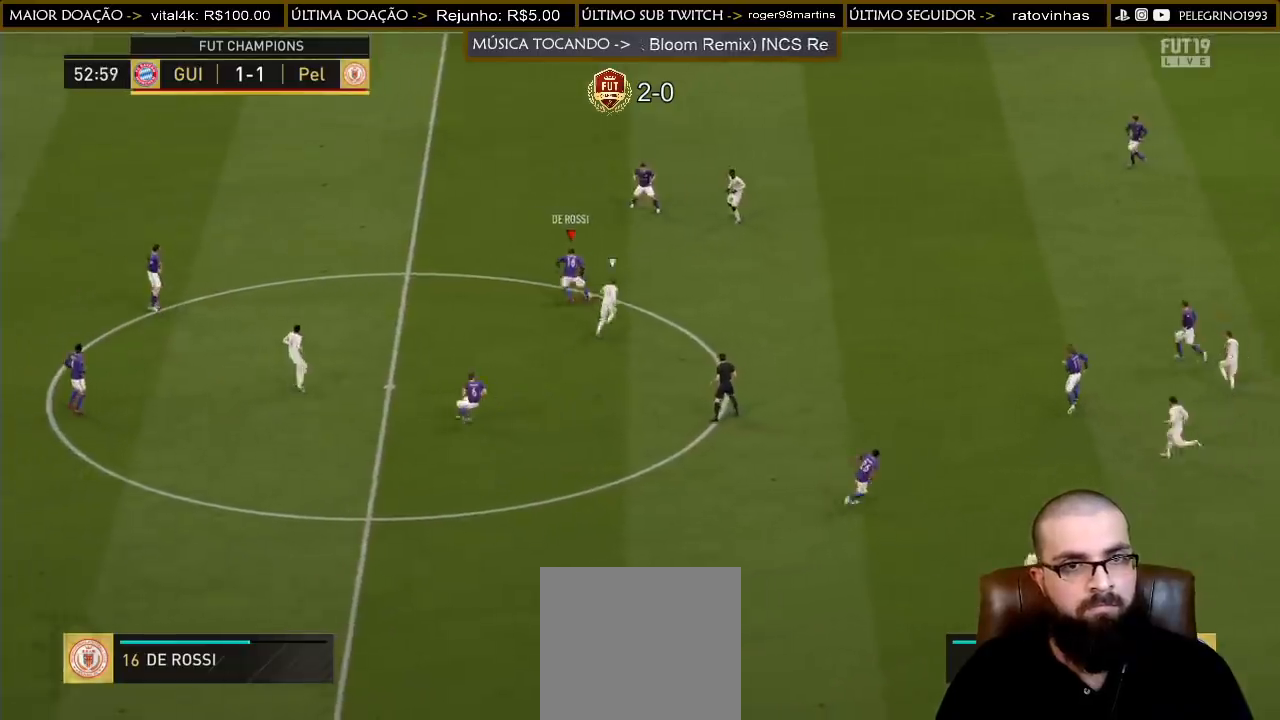
{"buttons": [], "left_stick": "down-left", "right_stick": "center", "events": [[133, "left_stick", "left"], [300, "left_stick", "down-left"]]}
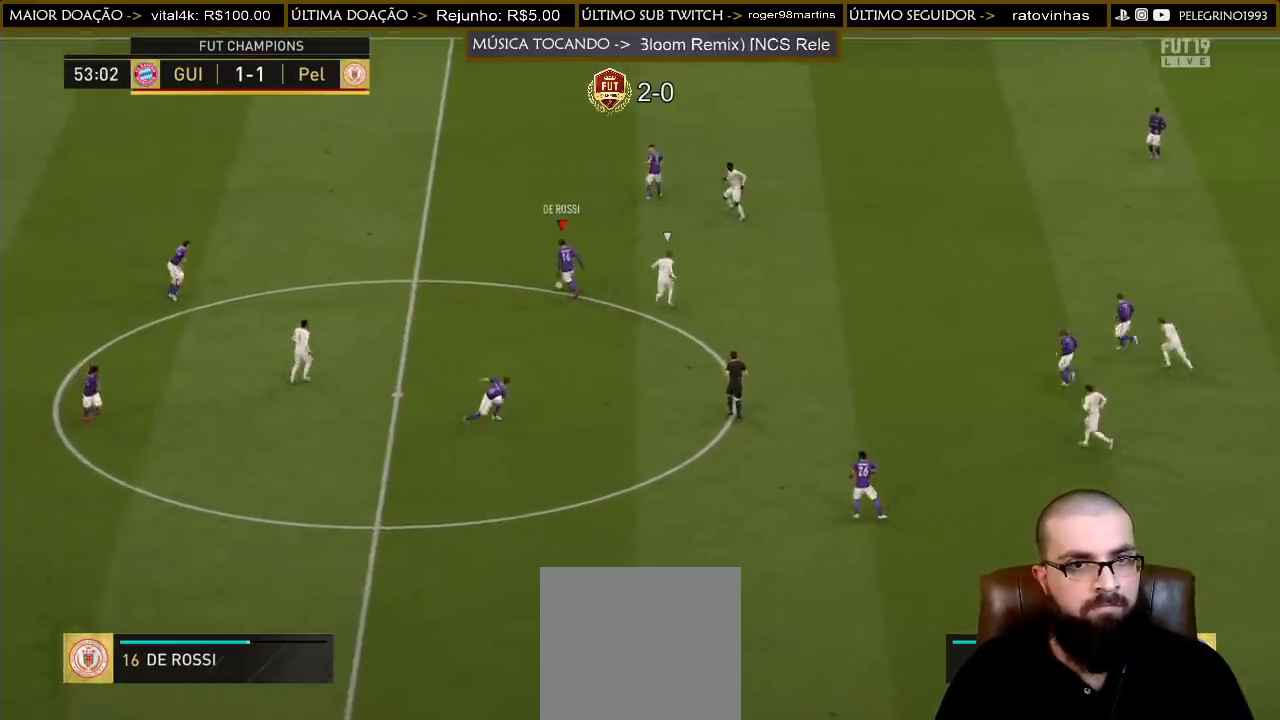
{"buttons": [], "left_stick": "down", "right_stick": "center", "events": [[100, "left_stick", "down"], [367, "CROSS", "down"], [500, "CROSS", "up"]]}
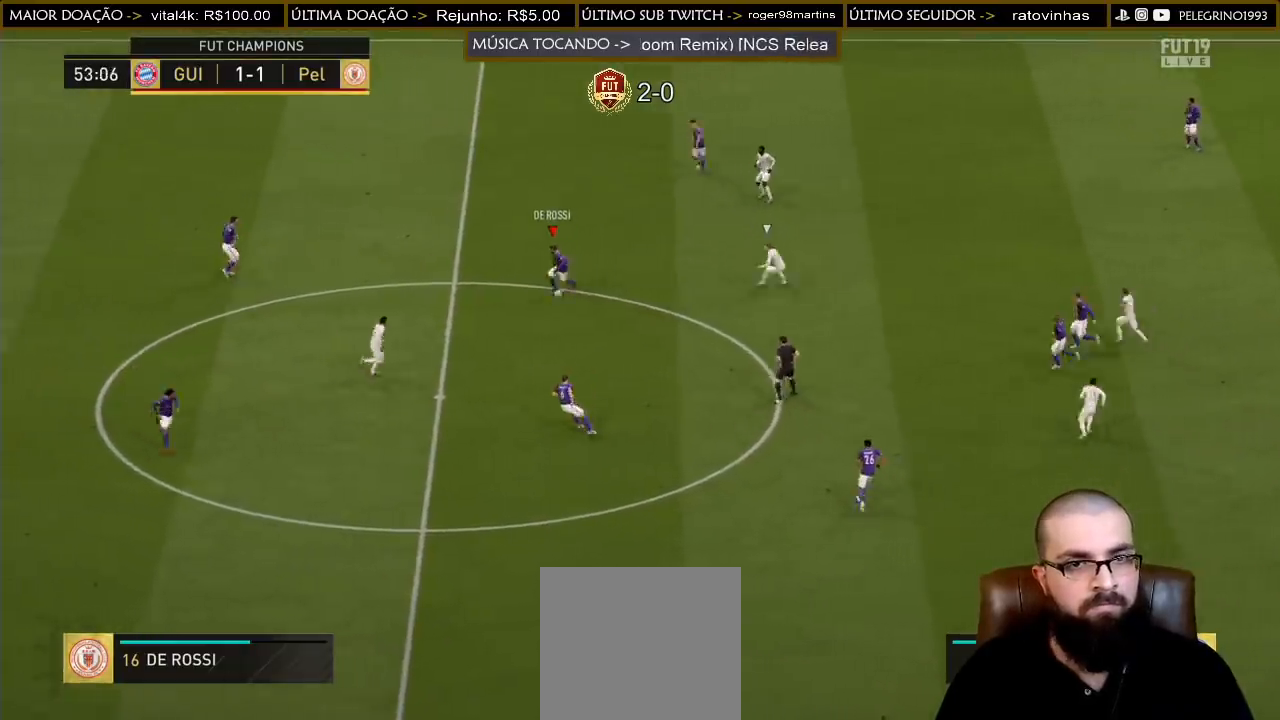
{"buttons": [], "left_stick": "right", "right_stick": "center", "events": [[367, "left_stick", "center"], [467, "left_stick", "right"]]}